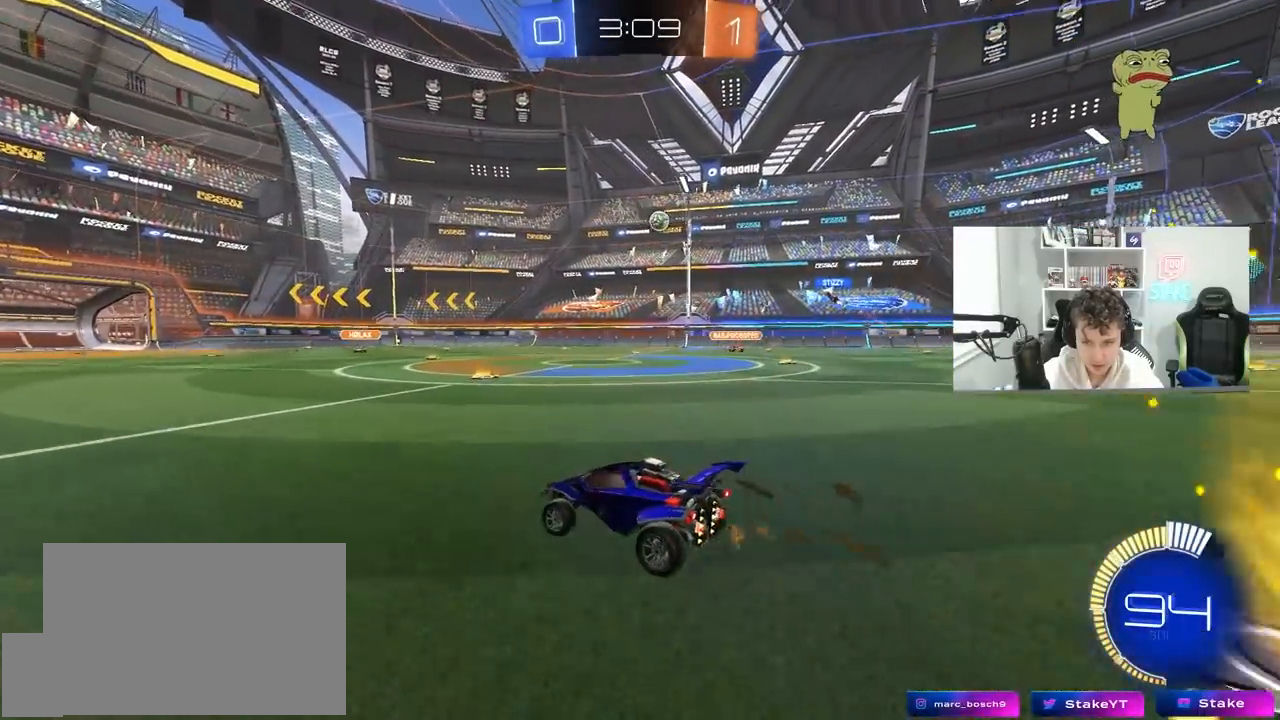
Gameplay with keyboard and mouse; each line is a JSON object with the keys and mouse buttons held at the frame after it. "events" lists presses ("down") and releases ("up") of "1", "2", "3", "4", "5", "a", "alt", "c", "caps_lock", "ctrl", "d", "e", "f", "g", "q", "r", "s", "shift", "space", "t", "tab", "v", "w", "x", "z", "mouse_left", "mouse_wheel" and "mouse_right" between this image and that frame as [ms after this image, input, new state], when the widget could be followed in between. "mouse_left", "mouse_wheel", "mouse_right" = the "left", "wheel", "right" buttons of the "mouse" list. No other keys are recorded. "wheel" means that the mouse wheel is clicked or scrolled. "mouse_move" is the direction in which the mouse moves at that frame (one of eight, or "still"), when it could be read.
{"keys": ["w"], "mouse": ["left"], "mouse_move": "still", "events": [[67, "d", "down"], [200, "d", "up"], [383, "a", "down"], [383, "mouse_left", "down"], [483, "a", "up"]]}
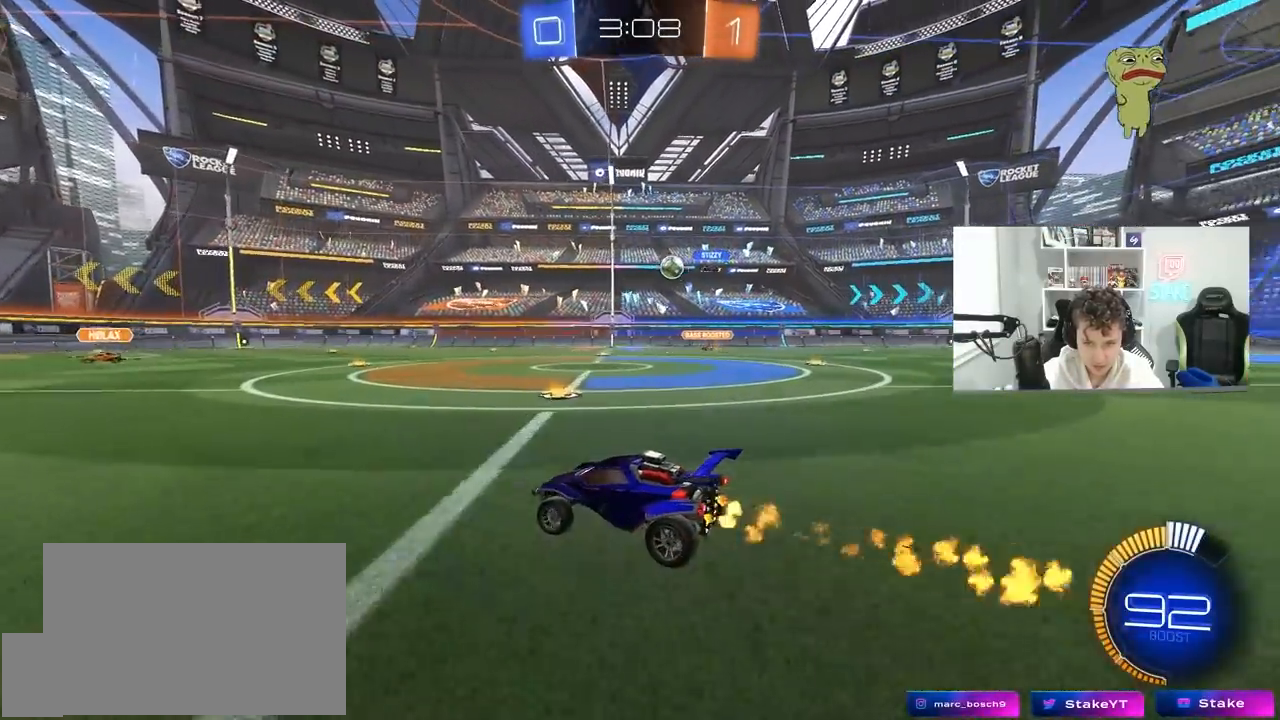
{"keys": ["d", "shift"], "mouse": [], "mouse_move": "down-left", "events": [[33, "mouse_left", "up"], [217, "d", "down"], [267, "w", "up"], [317, "a", "down"], [317, "s", "down"], [350, "a", "up"], [450, "s", "up"], [450, "shift", "down"]]}
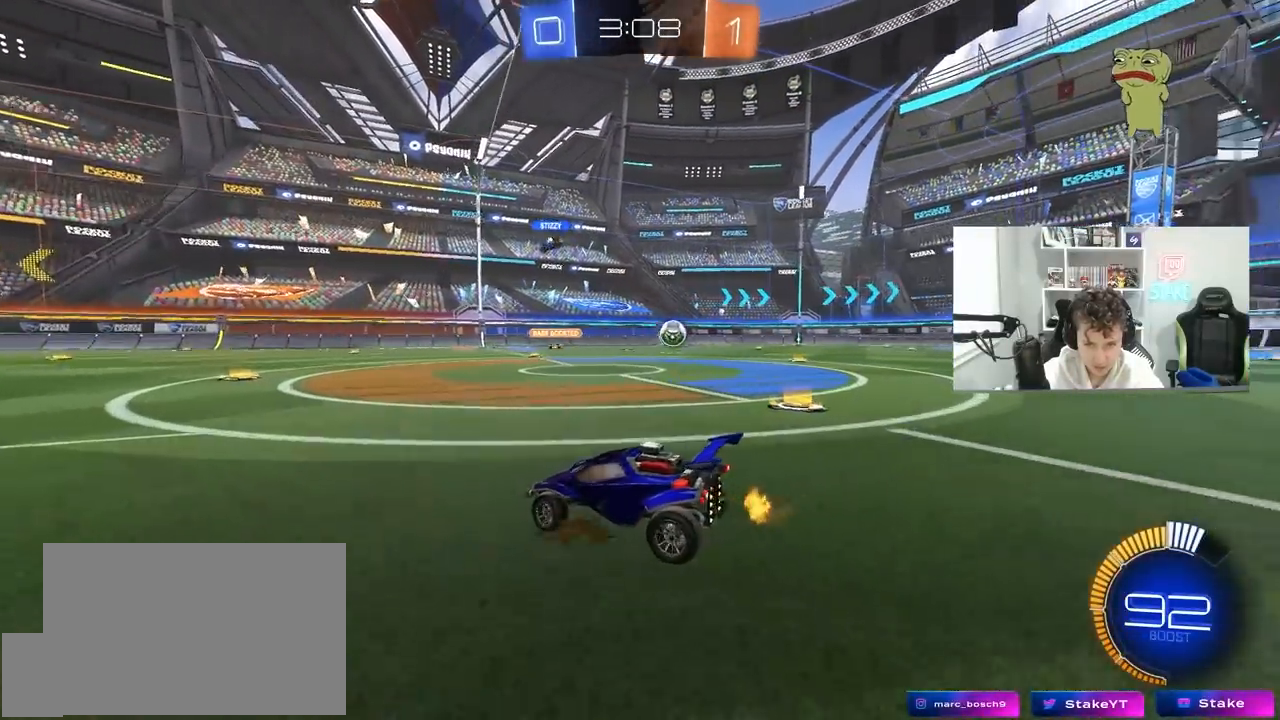
{"keys": ["d", "w"], "mouse": ["left"], "mouse_move": "still", "events": [[50, "w", "down"], [83, "shift", "up"], [233, "mouse_left", "down"]]}
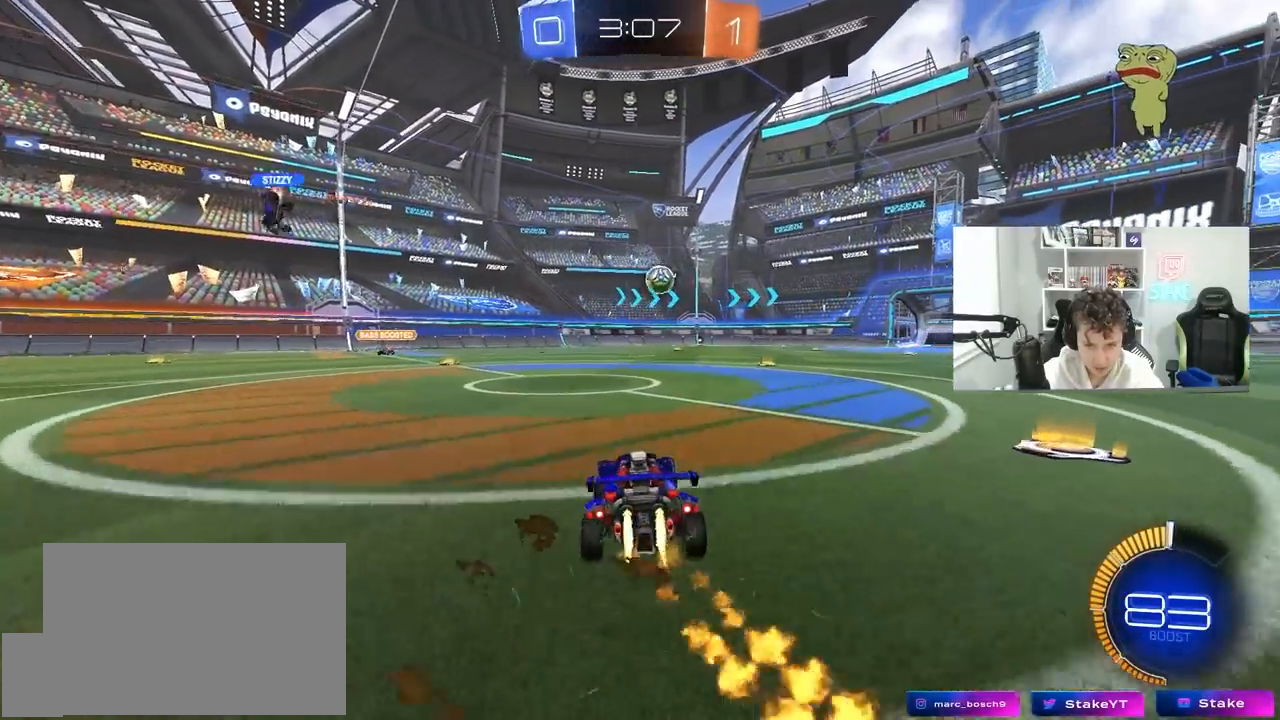
{"keys": ["w"], "mouse": ["left"], "mouse_move": "still", "events": [[200, "d", "up"]]}
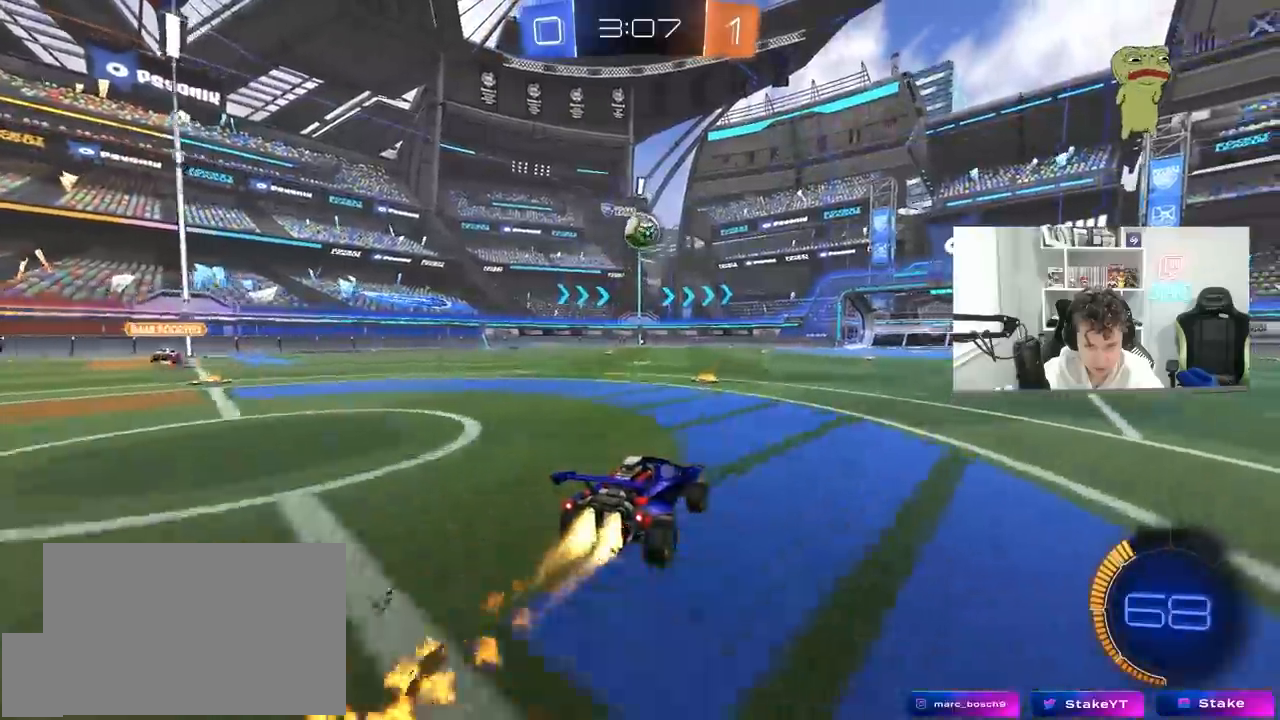
{"keys": ["d", "shift"], "mouse": [], "mouse_move": "still", "events": [[33, "mouse_left", "up"], [133, "mouse_right", "down"], [133, "w", "up"], [167, "a", "down"], [217, "s", "down"], [317, "d", "down"], [400, "a", "up"], [450, "mouse_right", "up"], [450, "s", "up"], [450, "shift", "down"]]}
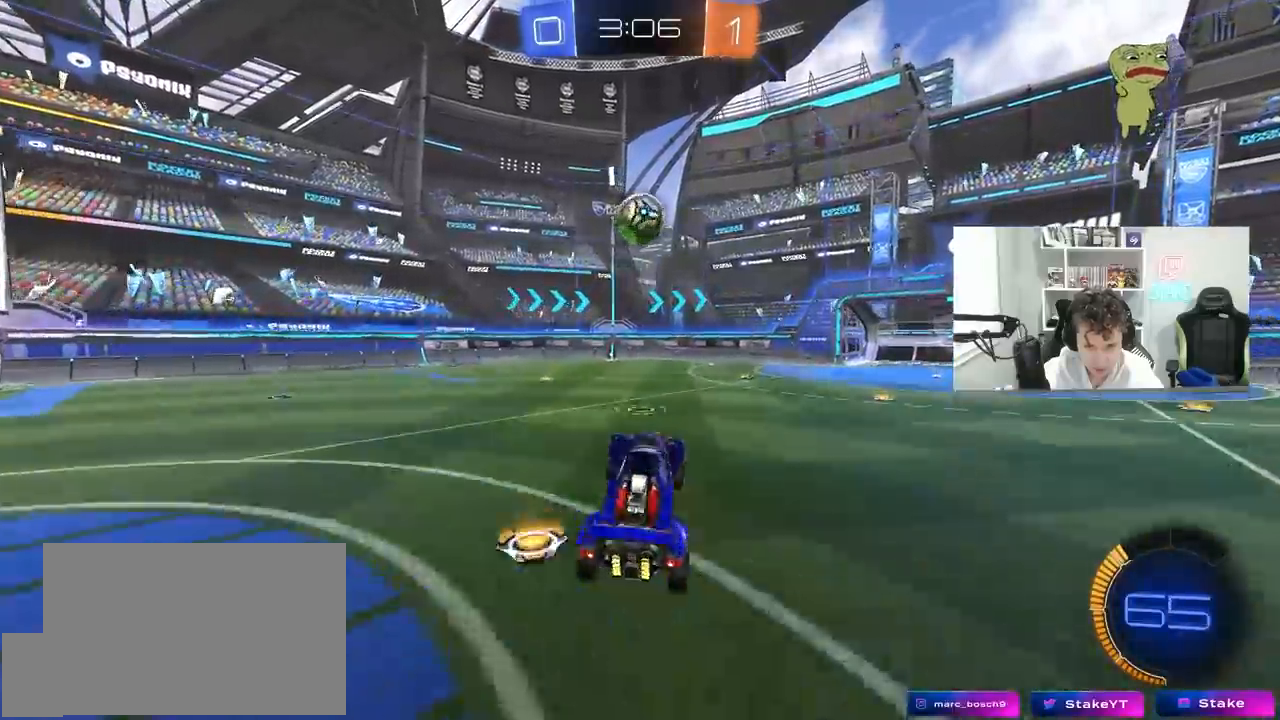
{"keys": [], "mouse": [], "mouse_move": "still", "events": [[50, "mouse_left", "down"], [50, "shift", "up"], [233, "d", "up"], [283, "mouse_left", "up"], [283, "w", "down"], [333, "a", "down"], [417, "a", "up"], [467, "w", "up"]]}
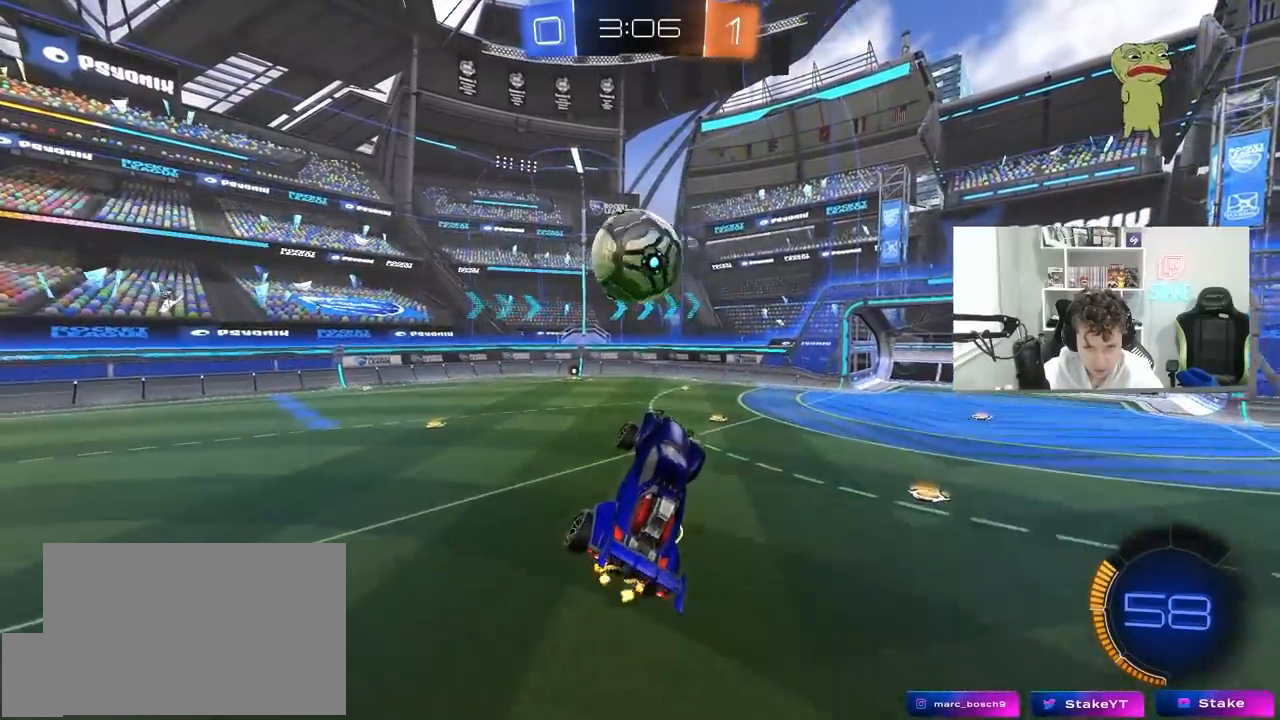
{"keys": [], "mouse": ["left"], "mouse_move": "still", "events": [[67, "d", "down"], [100, "w", "down"], [200, "a", "down"], [200, "d", "up"], [300, "shift", "down"], [350, "mouse_left", "down"], [350, "w", "up"], [433, "w", "down"], [483, "a", "up"], [483, "shift", "up"], [483, "w", "up"]]}
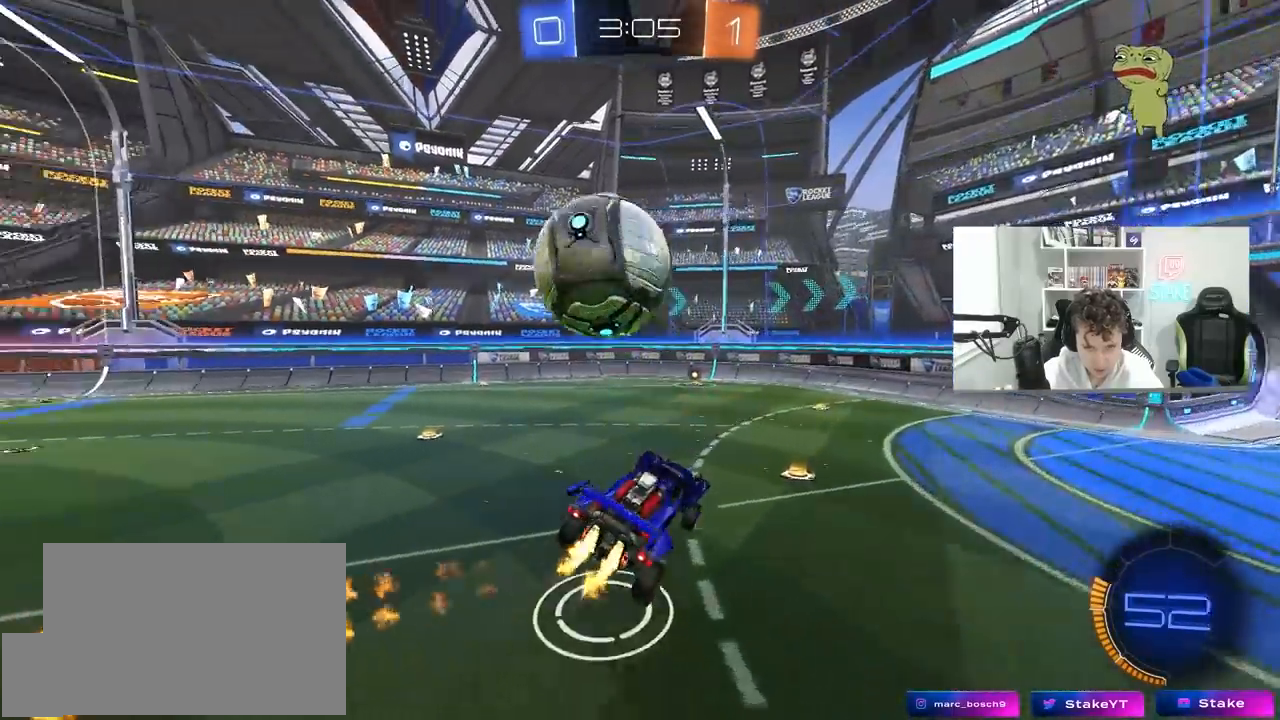
{"keys": ["w"], "mouse": ["left"], "mouse_move": "still", "events": [[83, "d", "down"], [117, "s", "down"], [217, "d", "up"], [317, "s", "up"], [350, "d", "down"], [450, "d", "up"], [500, "w", "down"]]}
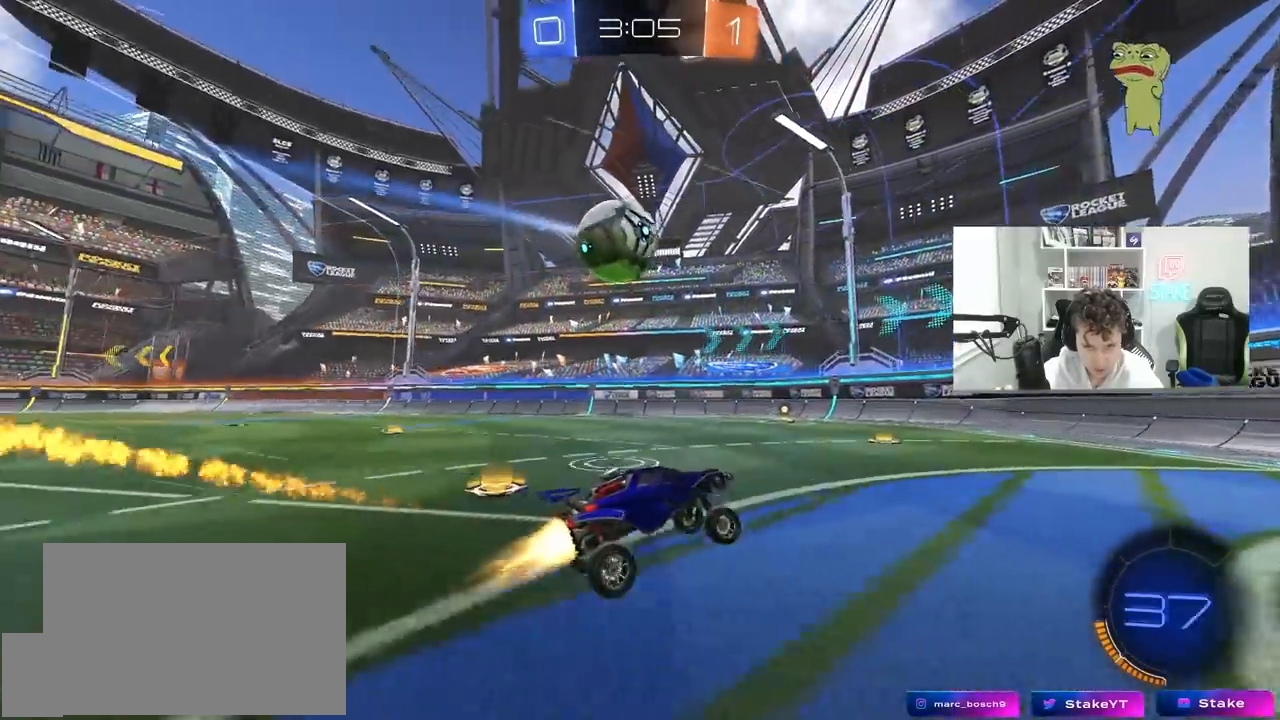
{"keys": ["a", "w"], "mouse": ["left"], "mouse_move": "down-left", "events": [[100, "mouse_left", "up"], [133, "a", "down"], [283, "a", "up"], [367, "a", "down"], [367, "mouse_left", "down"]]}
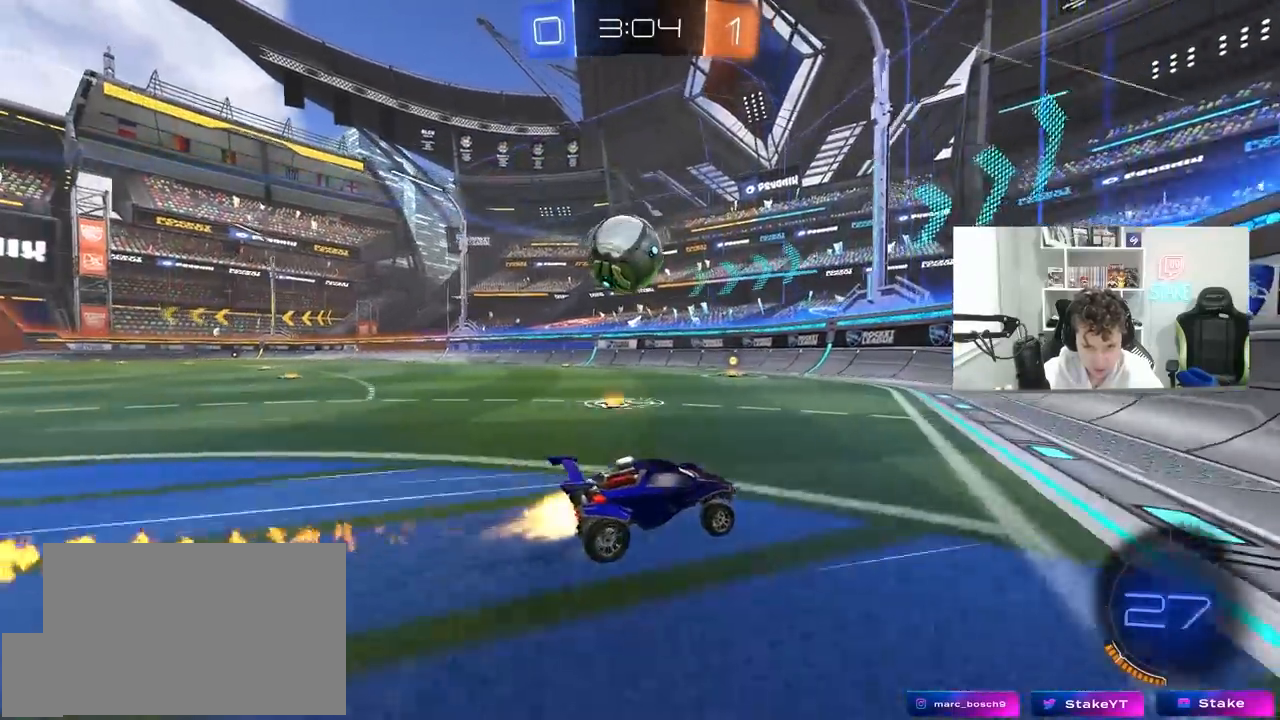
{"keys": ["a", "w"], "mouse": [], "mouse_move": "still", "events": [[150, "shift", "down"], [250, "shift", "up"], [383, "shift", "down"], [483, "mouse_left", "up"], [483, "shift", "up"]]}
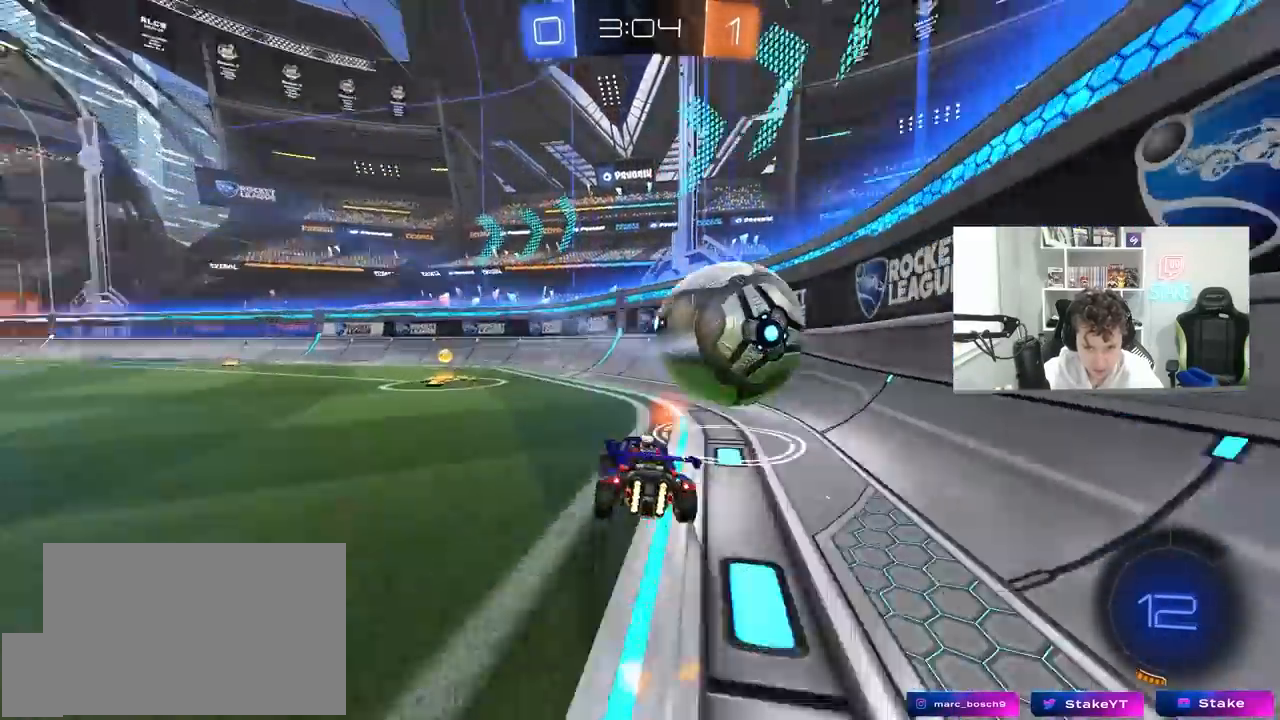
{"keys": ["d", "w"], "mouse": [], "mouse_move": "still", "events": [[167, "a", "up"], [167, "mouse_left", "down"], [317, "a", "down"], [400, "mouse_left", "up"], [450, "a", "up"], [450, "d", "down"]]}
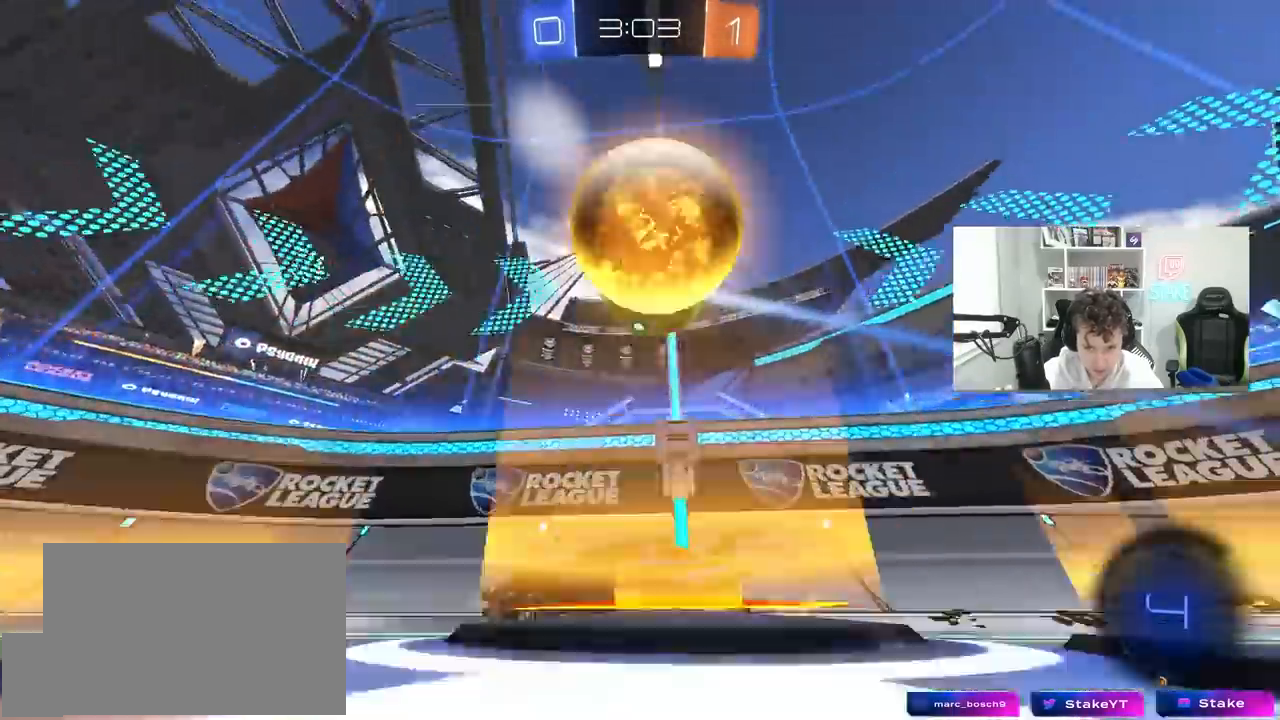
{"keys": ["w"], "mouse": [], "mouse_move": "still", "events": [[133, "mouse_left", "down"], [283, "d", "up"], [317, "mouse_left", "up"]]}
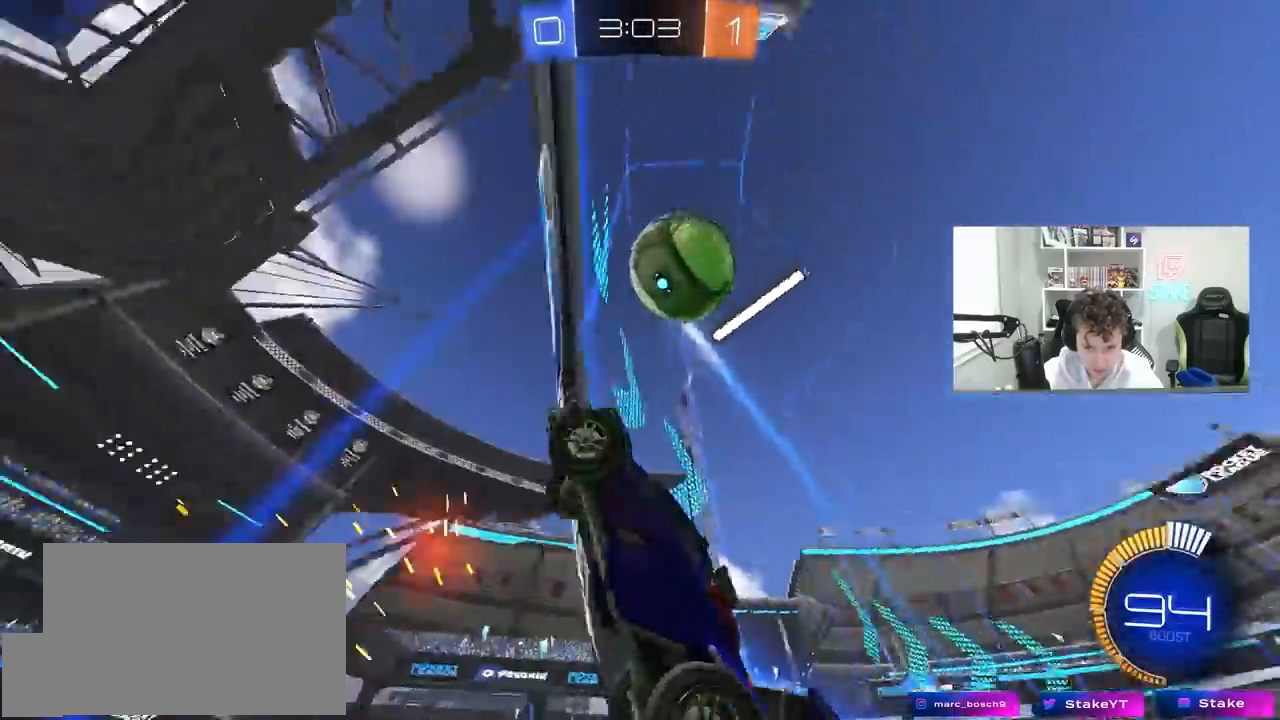
{"keys": ["a", "w"], "mouse": [], "mouse_move": "still", "events": [[17, "a", "down"], [150, "s", "down"], [150, "w", "up"], [333, "s", "up"], [433, "w", "down"]]}
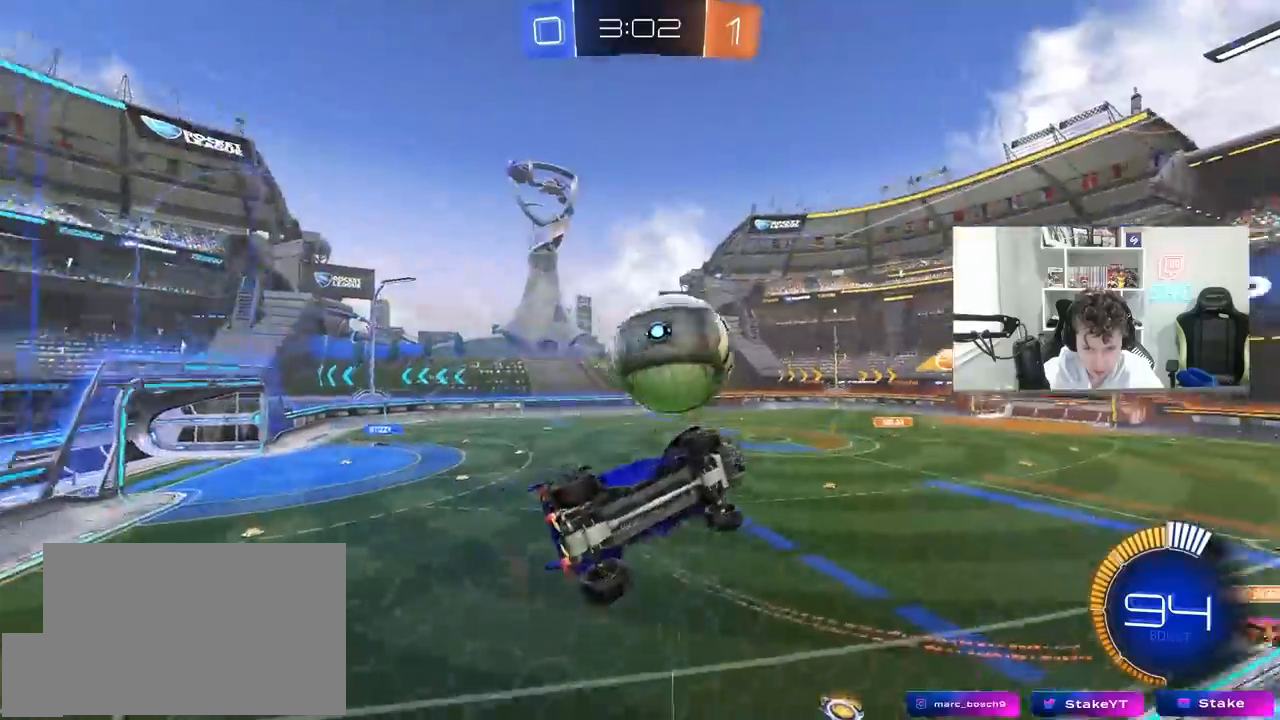
{"keys": ["d", "s"], "mouse": ["left"], "mouse_move": "still", "events": [[167, "mouse_left", "down"], [167, "mouse_right", "down"], [217, "s", "down"], [217, "w", "up"], [267, "a", "up"], [267, "d", "down"], [317, "shift", "down"], [450, "mouse_right", "up"], [500, "shift", "up"]]}
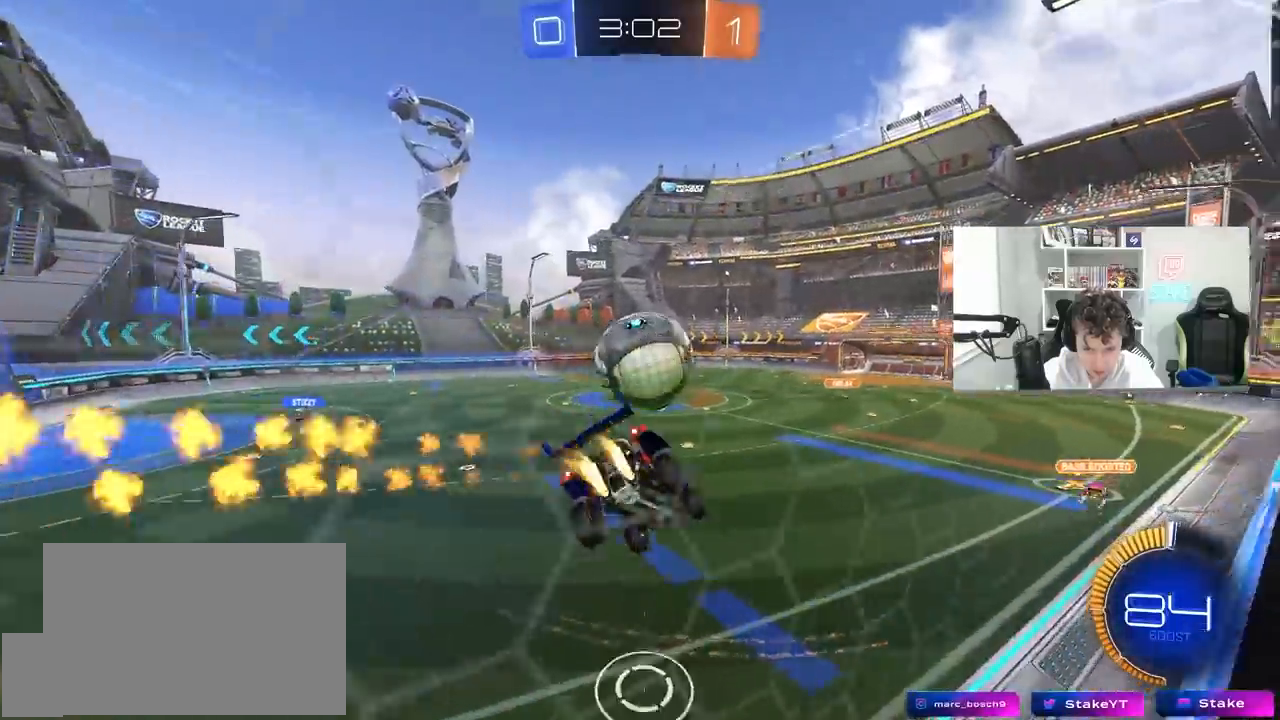
{"keys": [], "mouse": [], "mouse_move": "up", "events": [[50, "d", "up"], [50, "s", "up"], [83, "d", "down"], [83, "mouse_left", "up"], [133, "mouse_left", "down"], [133, "w", "down"], [233, "mouse_left", "up"], [283, "w", "up"], [333, "d", "up"], [367, "shift", "down"], [417, "shift", "up"]]}
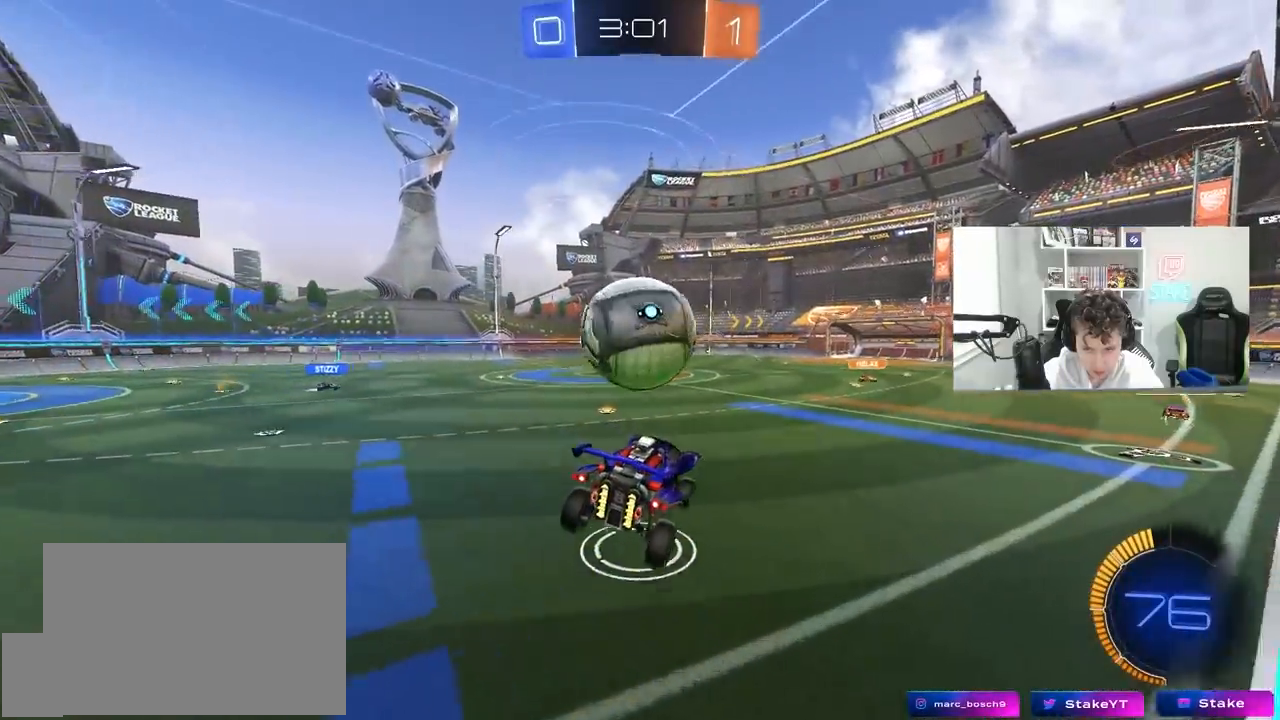
{"keys": [], "mouse": [], "mouse_move": "still", "events": [[117, "s", "down"], [433, "s", "up"]]}
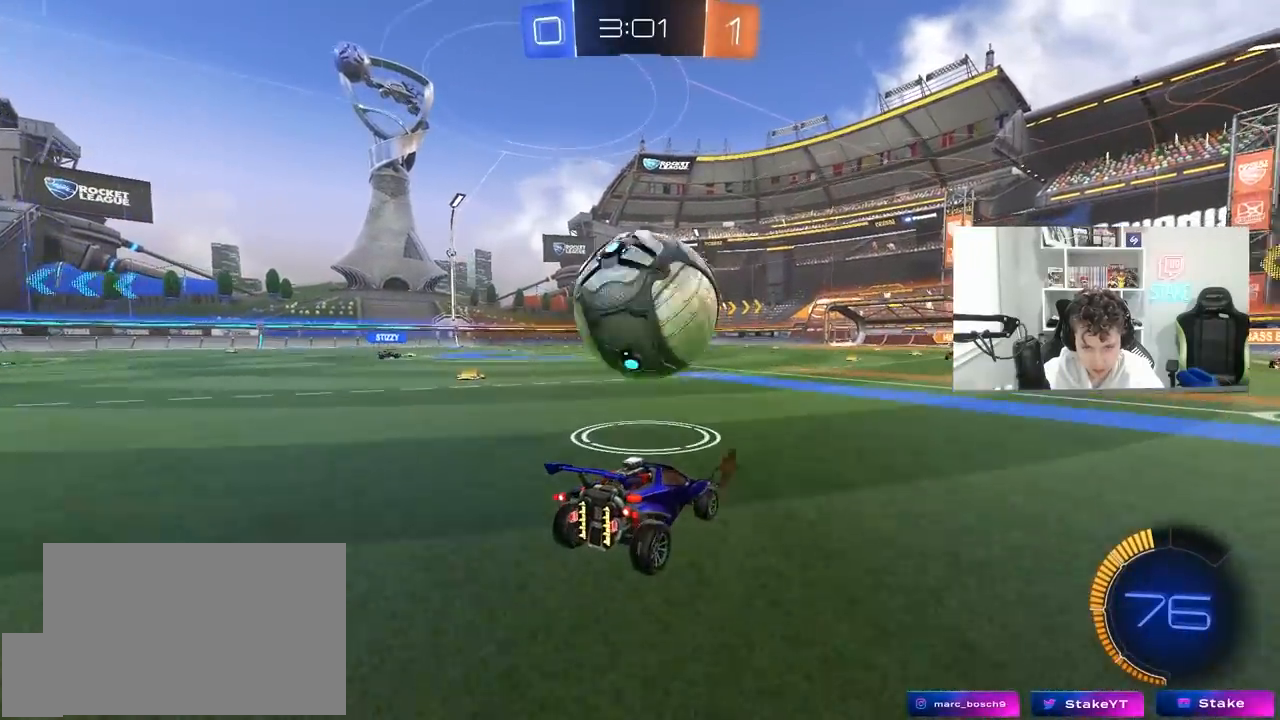
{"keys": [], "mouse": ["left", "right"], "mouse_move": "down", "events": [[67, "w", "down"], [400, "a", "down"], [450, "mouse_left", "down"], [450, "mouse_right", "down"], [450, "w", "up"], [500, "a", "up"]]}
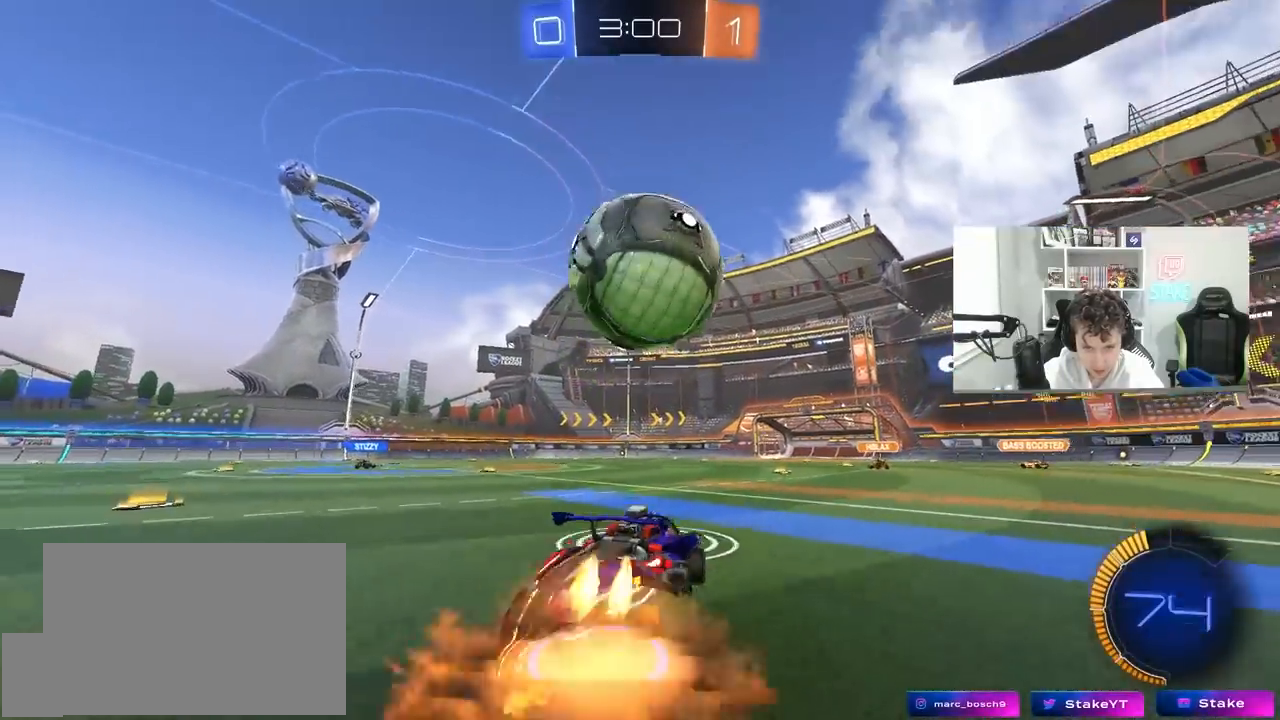
{"keys": [], "mouse": ["left"], "mouse_move": "still", "events": [[50, "d", "down"], [50, "s", "down"], [183, "d", "up"], [183, "s", "up"], [233, "mouse_left", "up"], [283, "d", "down"], [283, "mouse_left", "down"], [283, "s", "down"], [417, "mouse_right", "up"], [467, "d", "up"], [467, "s", "up"]]}
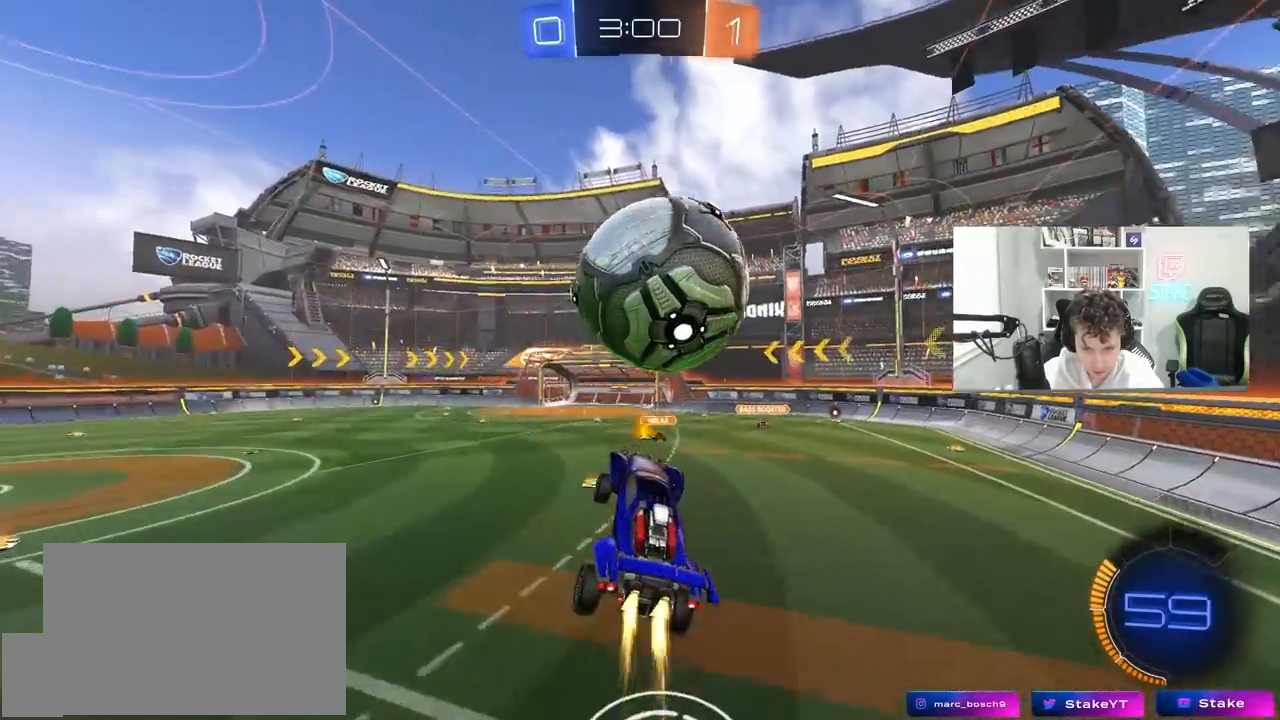
{"keys": ["d"], "mouse": ["left"], "mouse_move": "still", "events": [[17, "shift", "down"], [100, "a", "down"], [150, "a", "up"], [150, "shift", "up"], [300, "a", "down"], [483, "a", "up"], [483, "d", "down"]]}
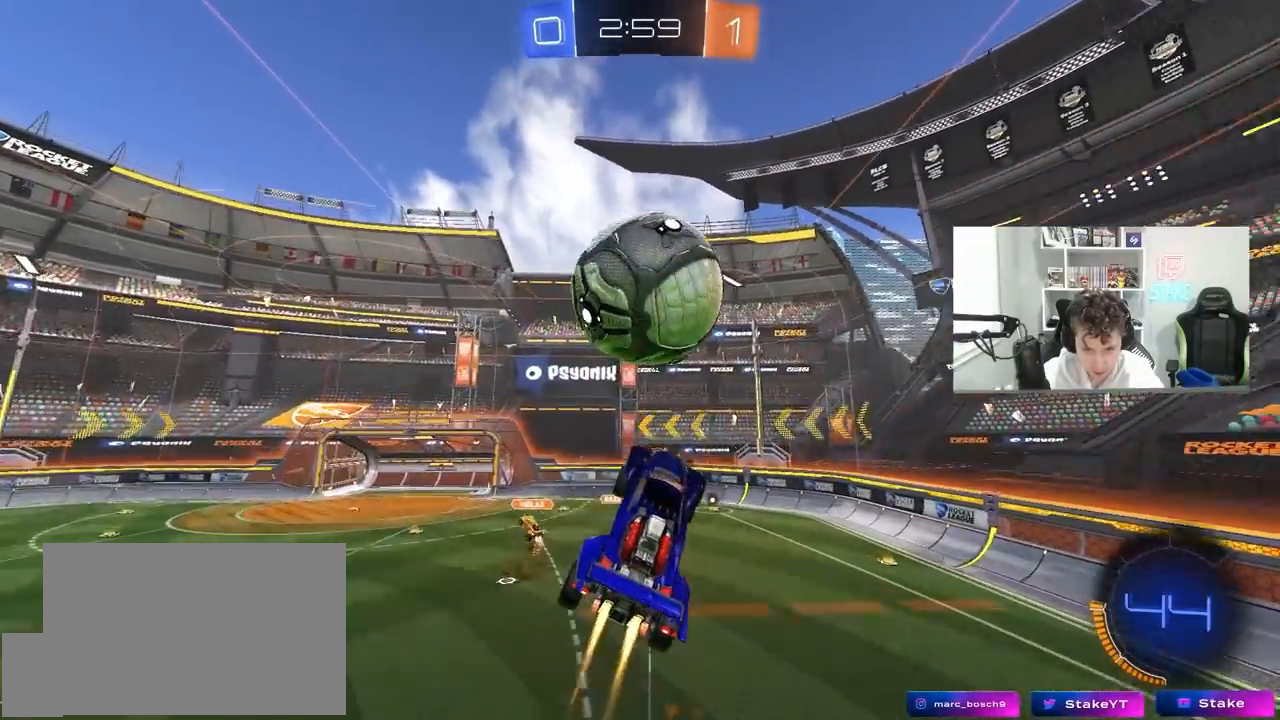
{"keys": ["a", "w"], "mouse": ["left"], "mouse_move": "still", "events": [[83, "s", "down"], [83, "shift", "down"], [167, "a", "down"], [217, "d", "up"], [217, "shift", "up"], [267, "shift", "down"], [317, "shift", "up"], [350, "s", "up"], [500, "w", "down"]]}
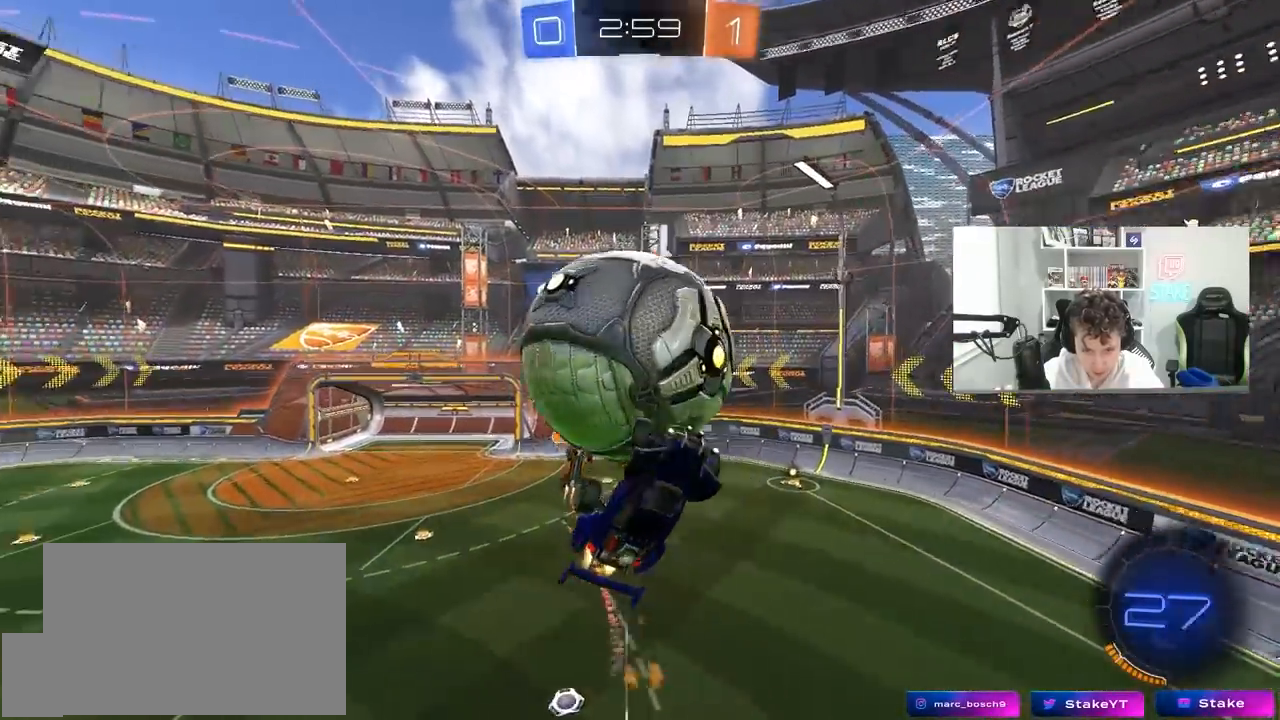
{"keys": ["a", "w"], "mouse": [], "mouse_move": "still", "events": [[50, "mouse_left", "up"], [417, "shift", "down"], [467, "shift", "up"]]}
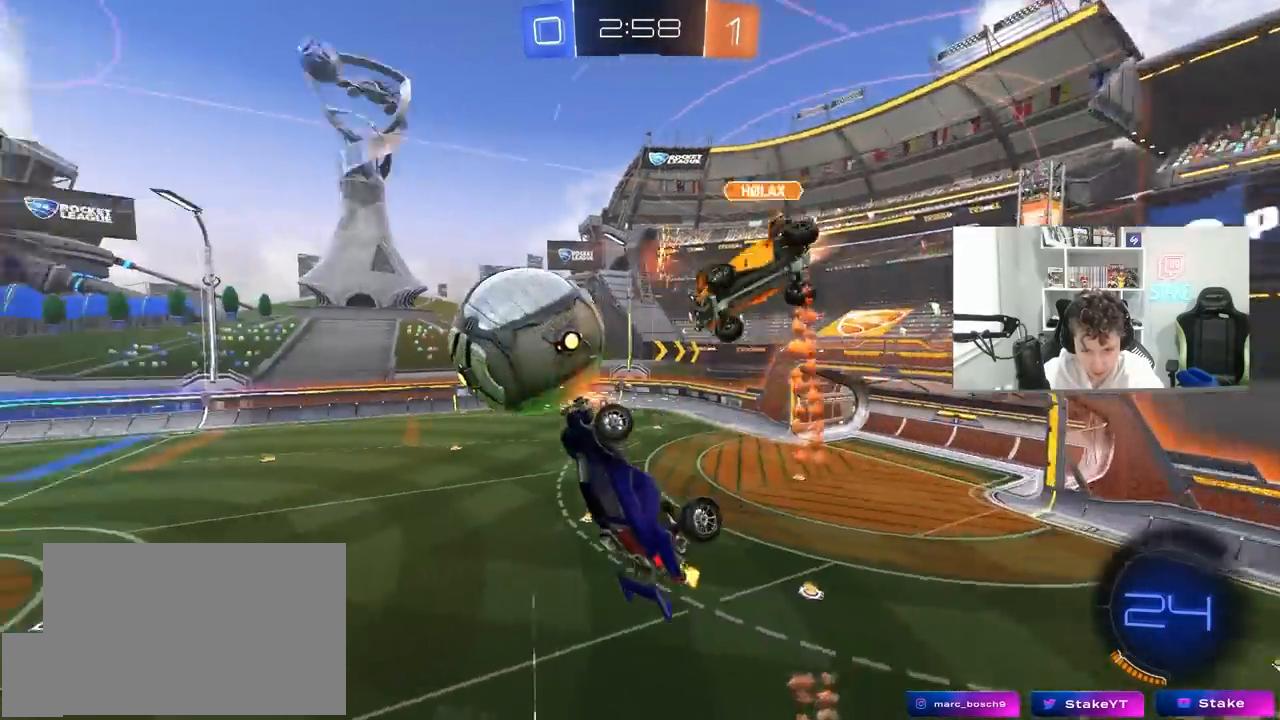
{"keys": ["a", "s"], "mouse": [], "mouse_move": "up-right", "events": [[17, "w", "up"], [100, "s", "down"], [200, "shift", "down"], [250, "s", "up"], [383, "s", "down"], [433, "shift", "up"]]}
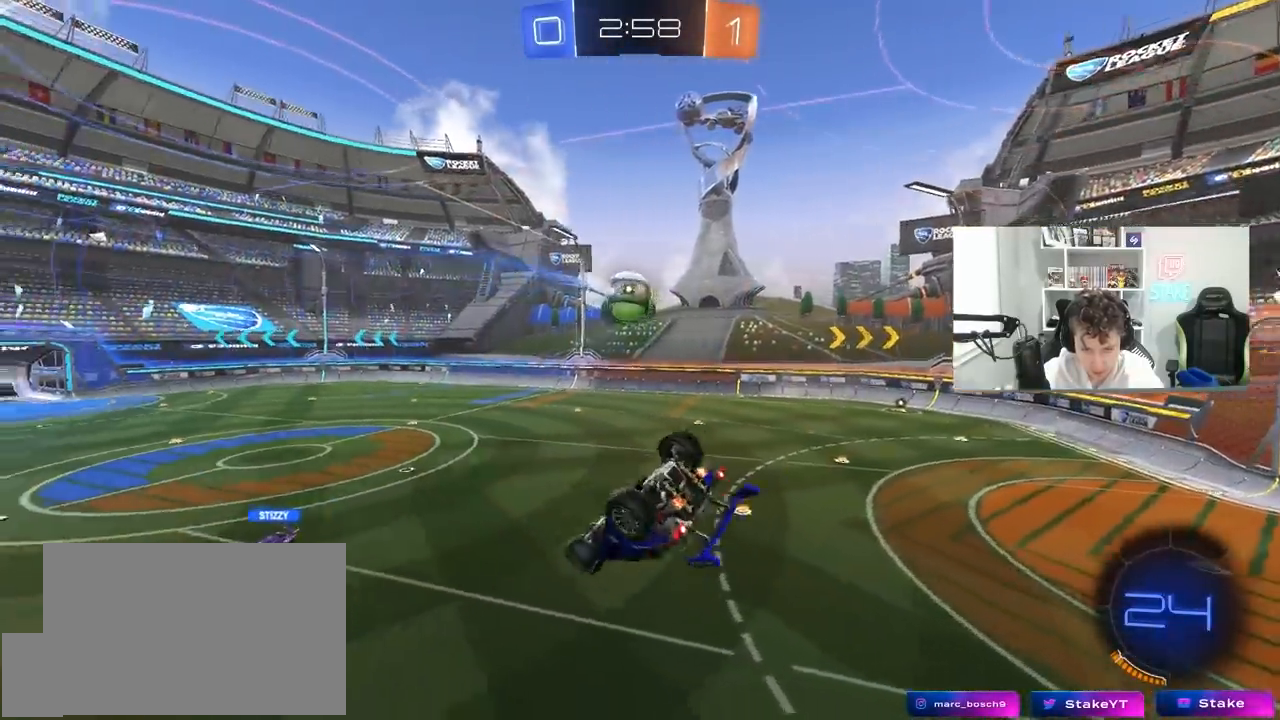
{"keys": ["a", "w"], "mouse": [], "mouse_move": "still", "events": [[33, "a", "up"], [33, "d", "down"], [33, "space", "down"], [217, "space", "up"], [350, "a", "down"], [350, "s", "up"], [350, "shift", "down"], [400, "d", "up"], [500, "shift", "up"], [500, "w", "down"]]}
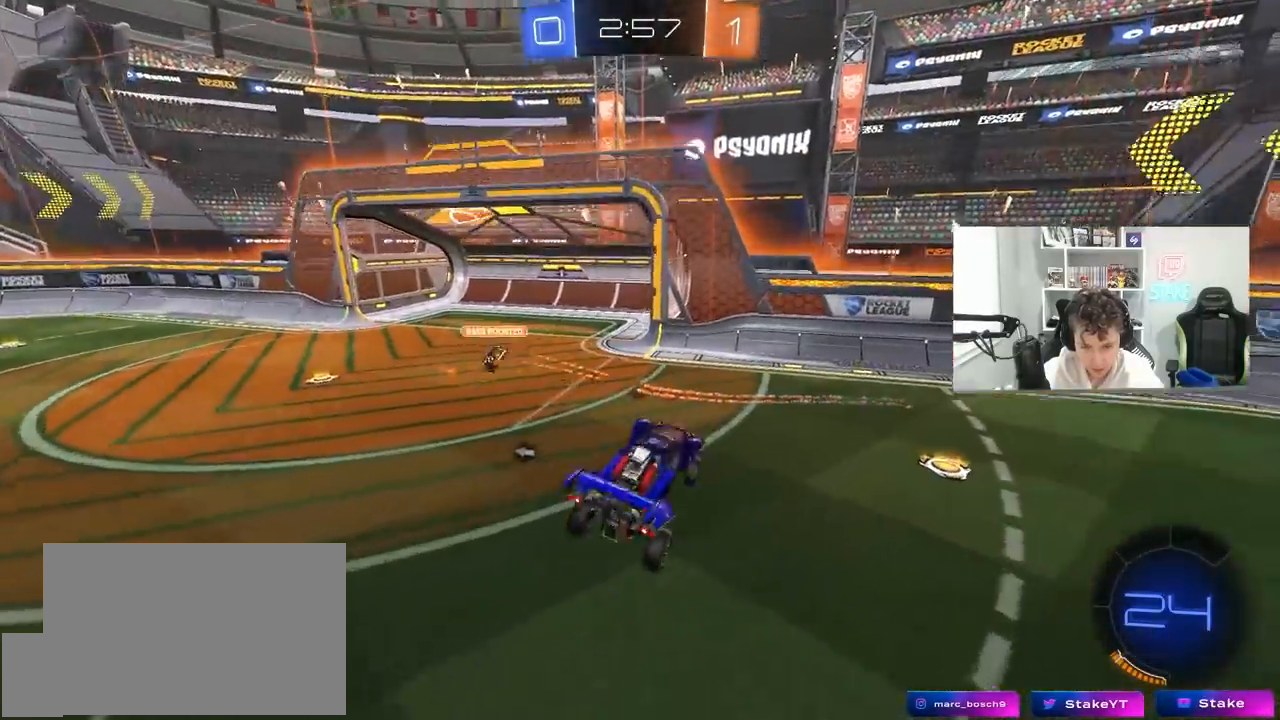
{"keys": ["d", "w"], "mouse": ["left"], "mouse_move": "down", "events": [[50, "a", "up"], [50, "d", "down"], [183, "mouse_right", "down"], [317, "mouse_left", "down"], [317, "mouse_right", "up"]]}
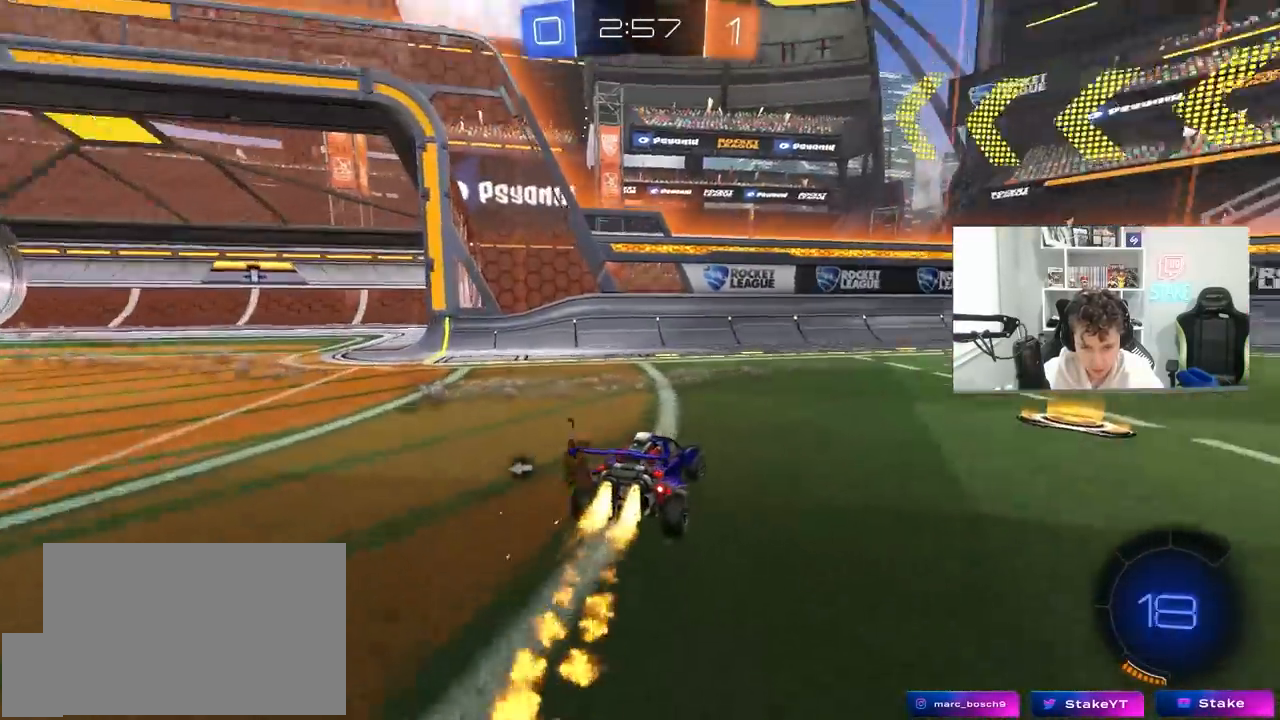
{"keys": ["w"], "mouse": ["left"], "mouse_move": "up", "events": [[383, "d", "up"]]}
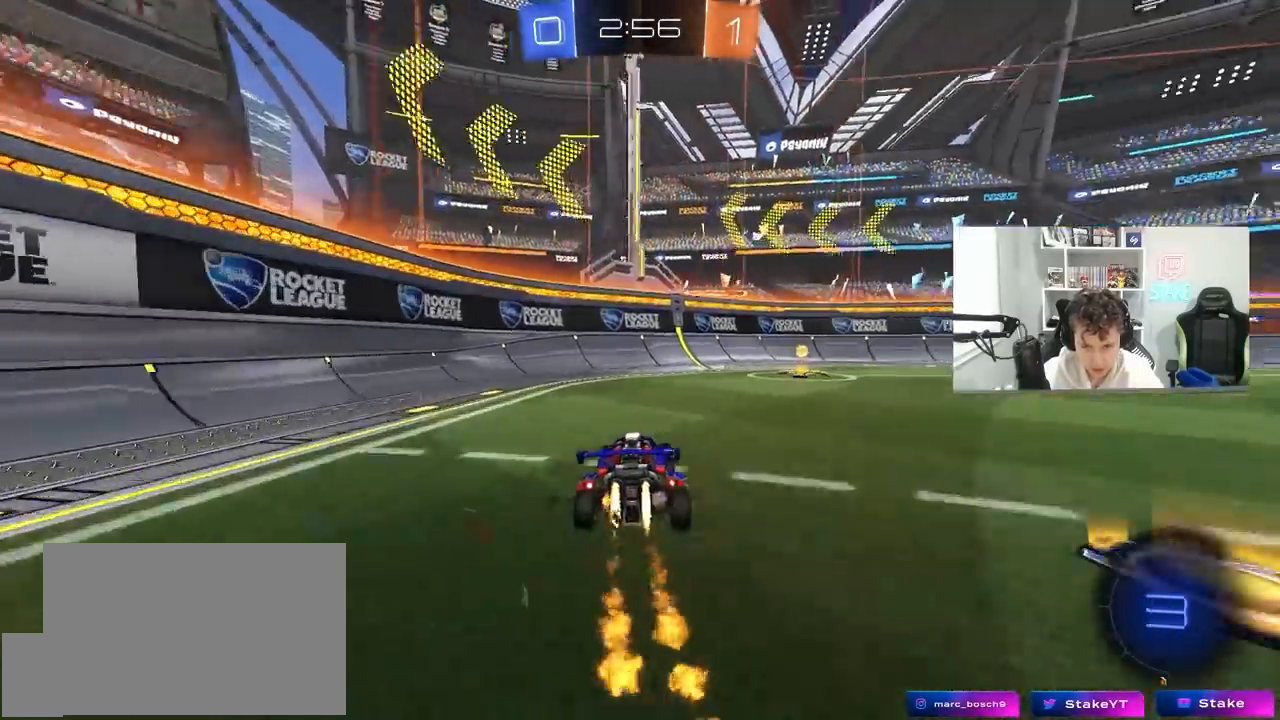
{"keys": ["d", "shift", "w"], "mouse": [], "mouse_move": "still", "events": [[33, "d", "down"], [33, "space", "down"], [167, "d", "up"], [167, "space", "up"], [300, "mouse_left", "up"], [350, "d", "down"], [400, "shift", "down"]]}
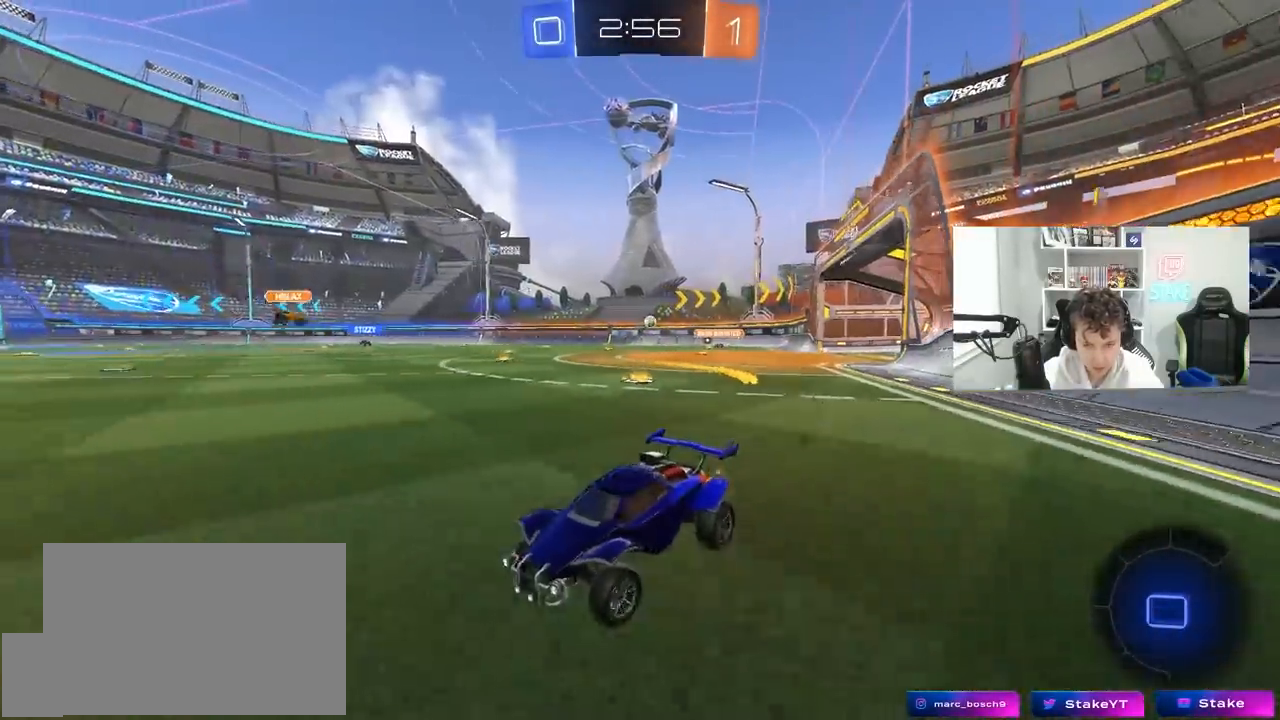
{"keys": ["d", "w"], "mouse": ["left"], "mouse_move": "still", "events": [[83, "shift", "up"], [133, "d", "up"], [183, "mouse_left", "down"], [233, "d", "down"]]}
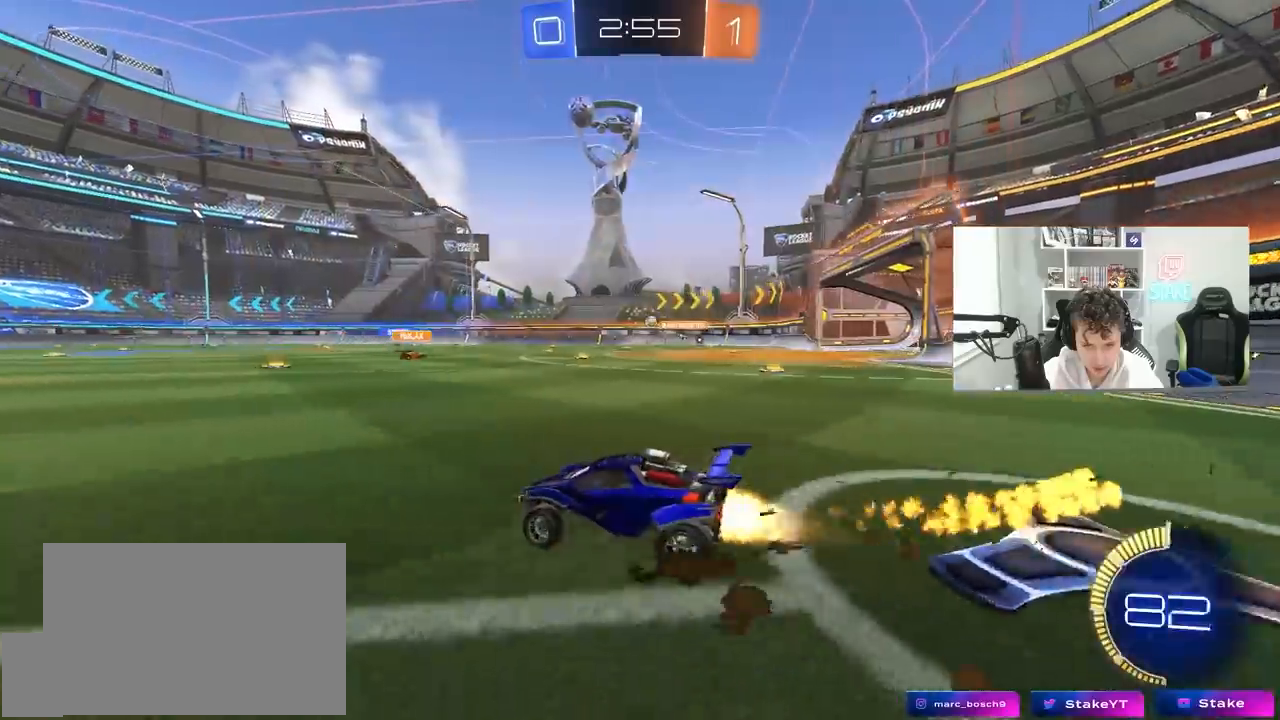
{"keys": ["w"], "mouse": ["left"], "mouse_move": "still", "events": [[150, "shift", "down"], [250, "shift", "up"], [383, "d", "up"]]}